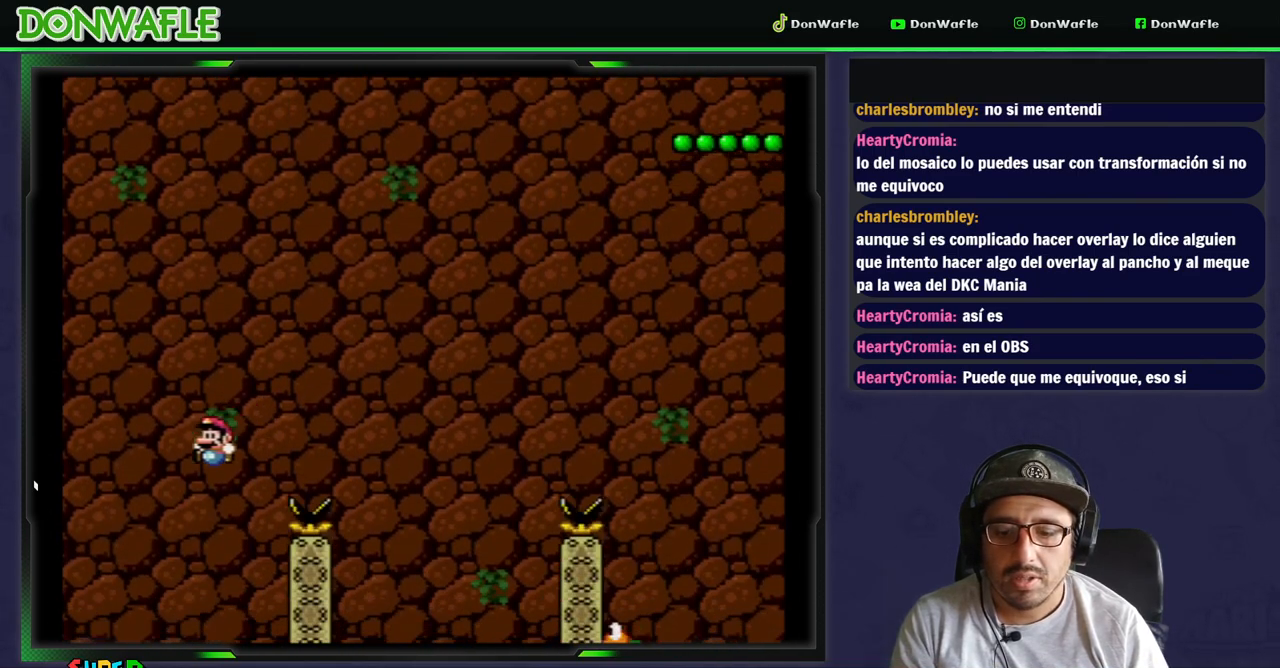
Gameplay with a controller (Nintendo layout); each line is a JSON object with the inputs held at the frame after it. "events" lists button and stick changes between this image and that frame as [ms after this image, input, new state], when the widget could be followed in between. Not read: L3 R3.
{"buttons": ["Y", "DPAD_RIGHT"], "events": [[200, "DPAD_LEFT", "up"], [217, "DPAD_RIGHT", "down"]]}
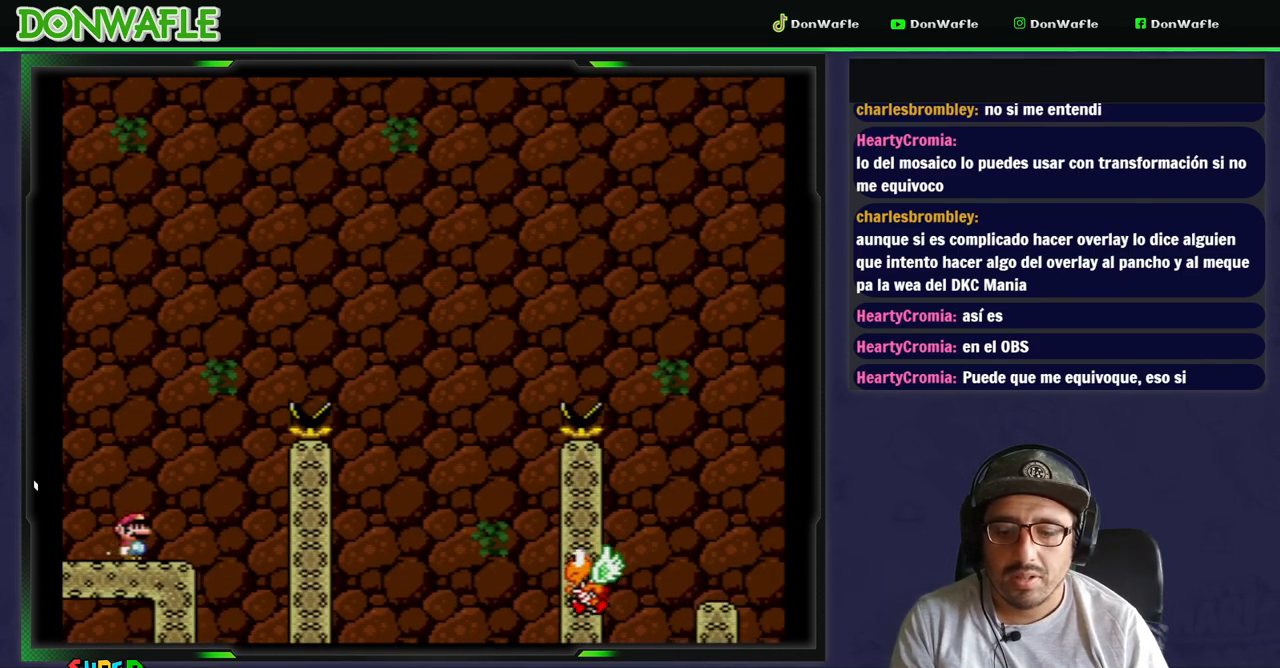
{"buttons": ["B", "Y", "DPAD_RIGHT"], "events": [[100, "B", "down"]]}
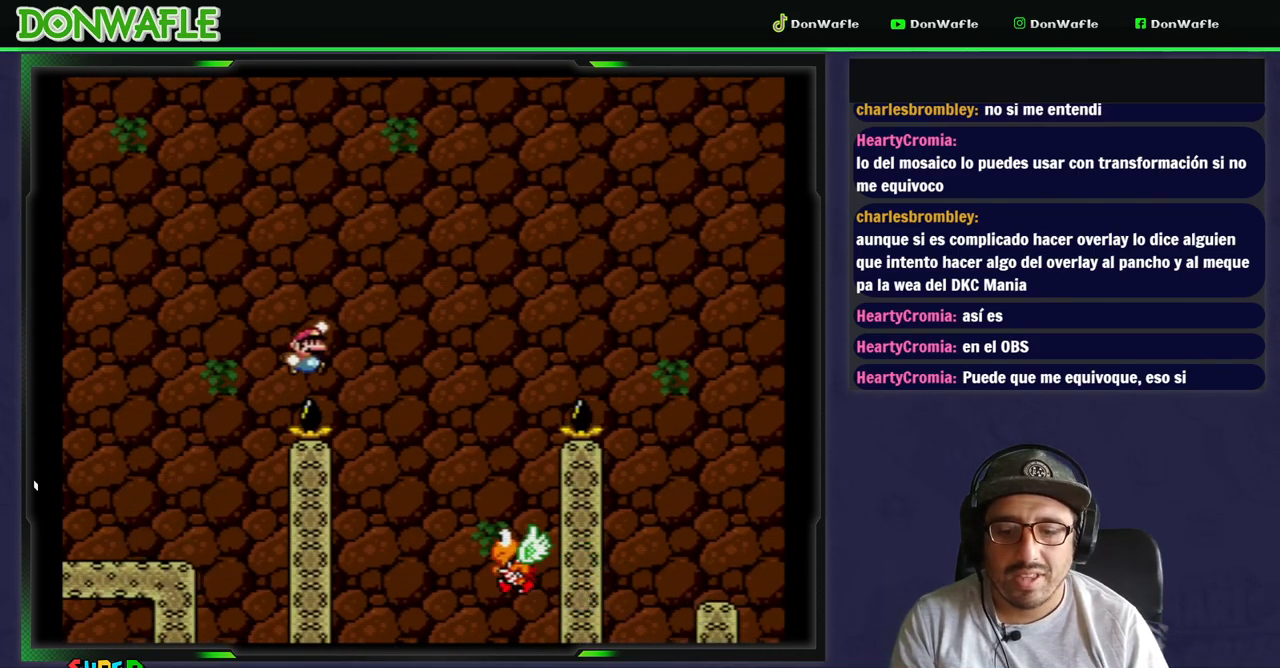
{"buttons": ["B", "Y", "DPAD_RIGHT"], "events": [[117, "B", "up"], [233, "DPAD_LEFT", "down"], [317, "B", "down"], [367, "DPAD_LEFT", "up"], [400, "DPAD_RIGHT", "up"], [467, "DPAD_RIGHT", "down"]]}
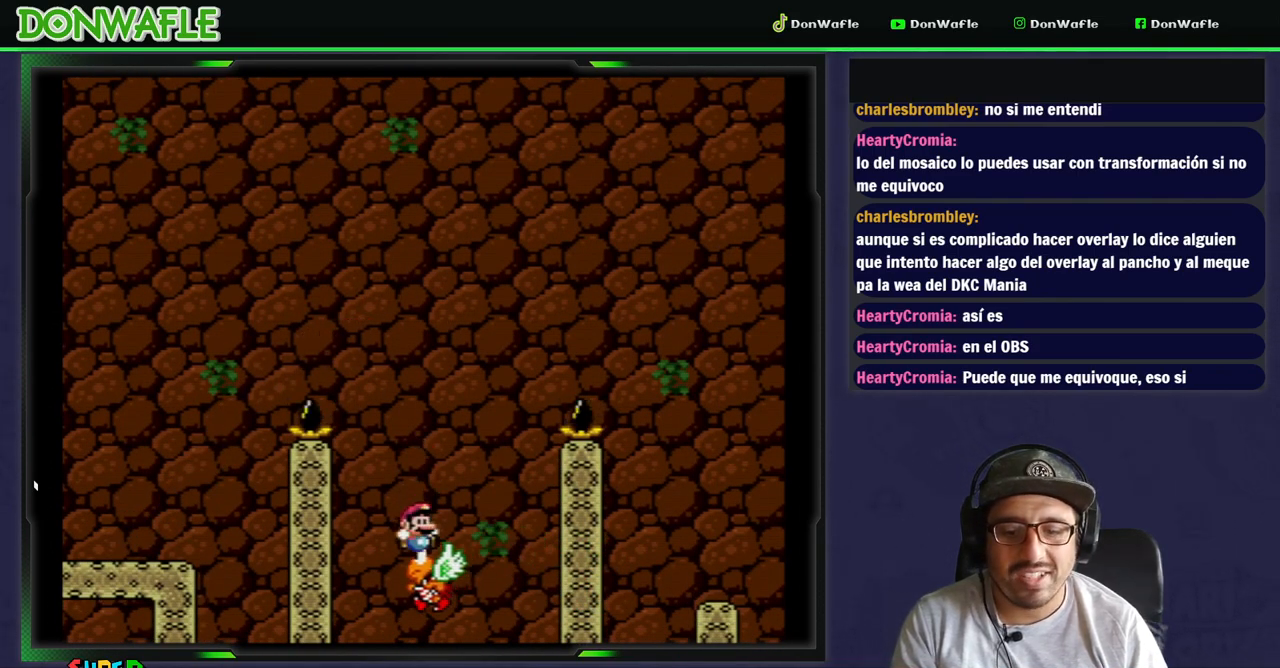
{"buttons": ["B", "Y", "DPAD_RIGHT"], "events": []}
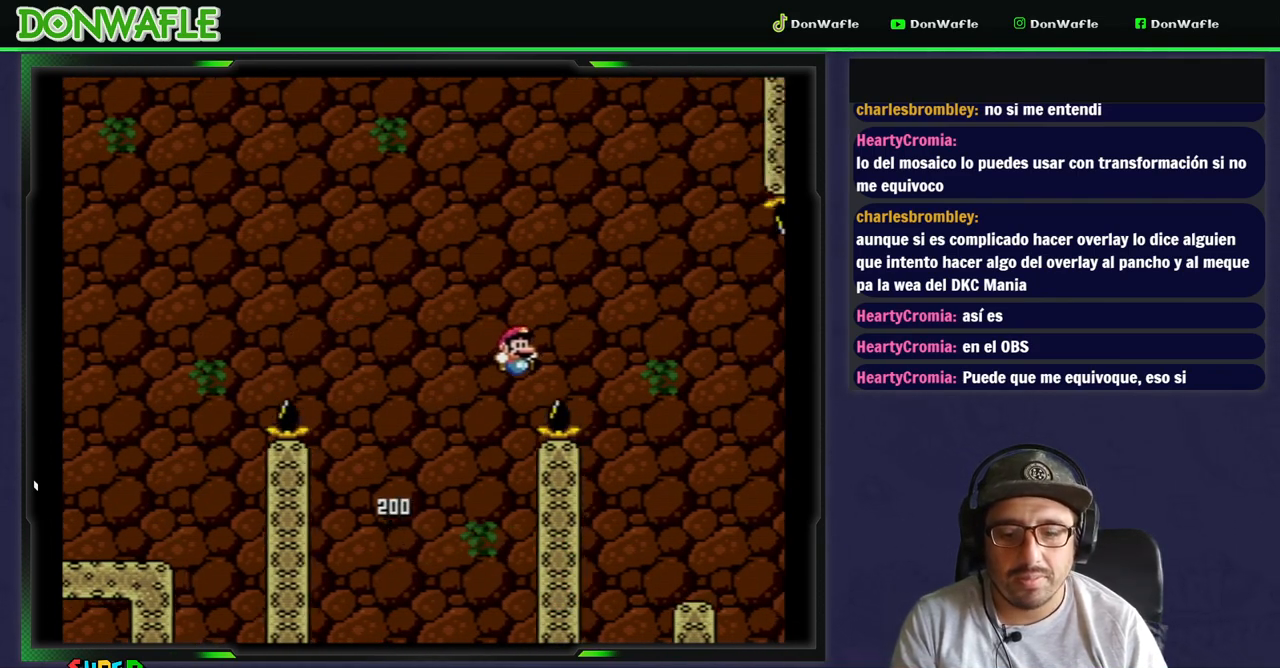
{"buttons": ["Y", "DPAD_LEFT"], "events": [[283, "DPAD_RIGHT", "up"], [300, "B", "up"], [417, "DPAD_LEFT", "down"]]}